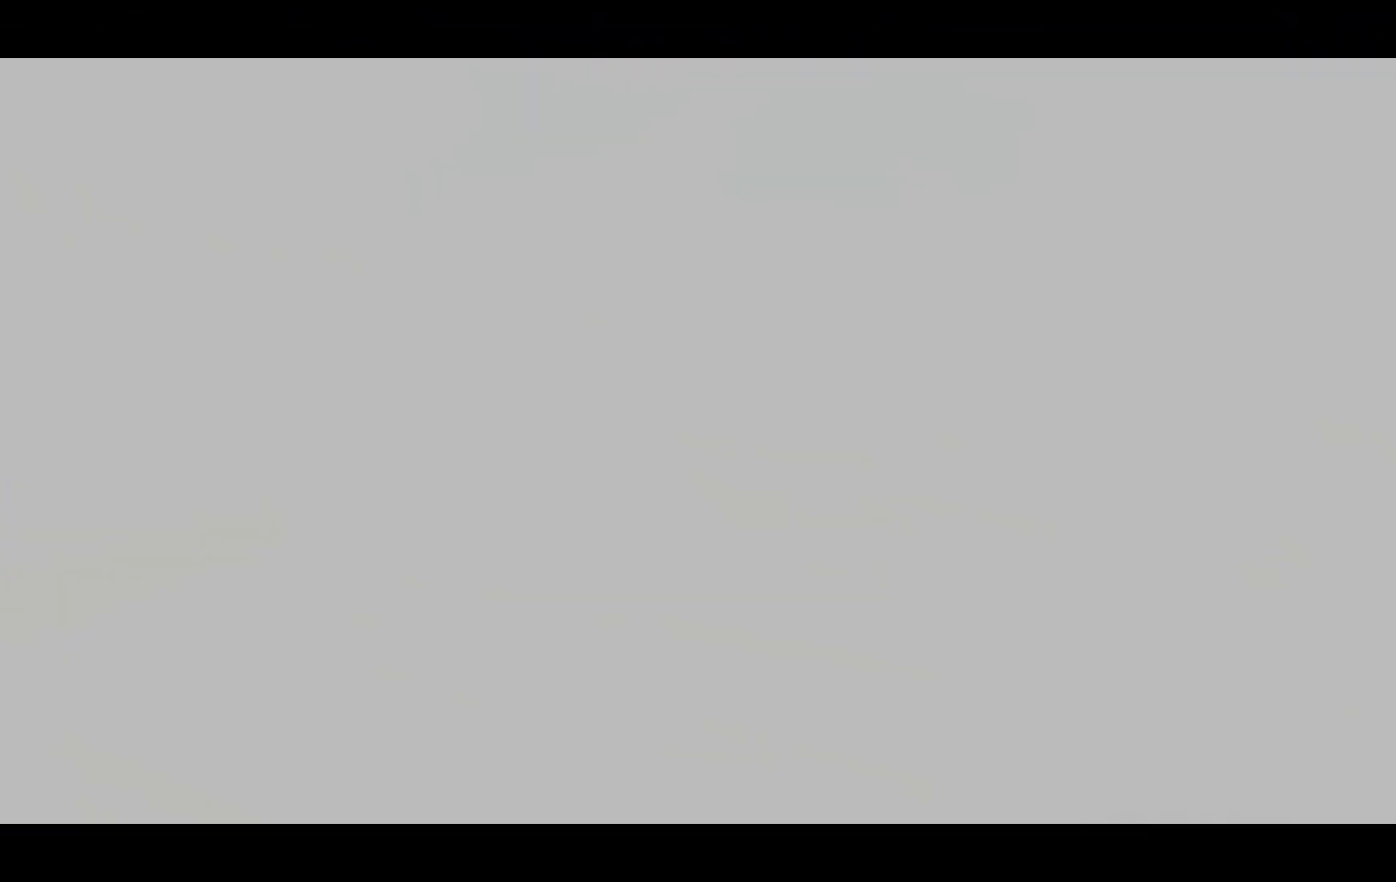
Gameplay with a controller (PlayStation layout); each line is a JSON object with the inputs held at the frame after it. "events" lists button and stick changes between this image and that frame as [ms after this image, input, new state], when the widget could be followed in between. Not read: L3 R3.
{"buttons": [], "left_stick": "center", "right_stick": "center", "events": []}
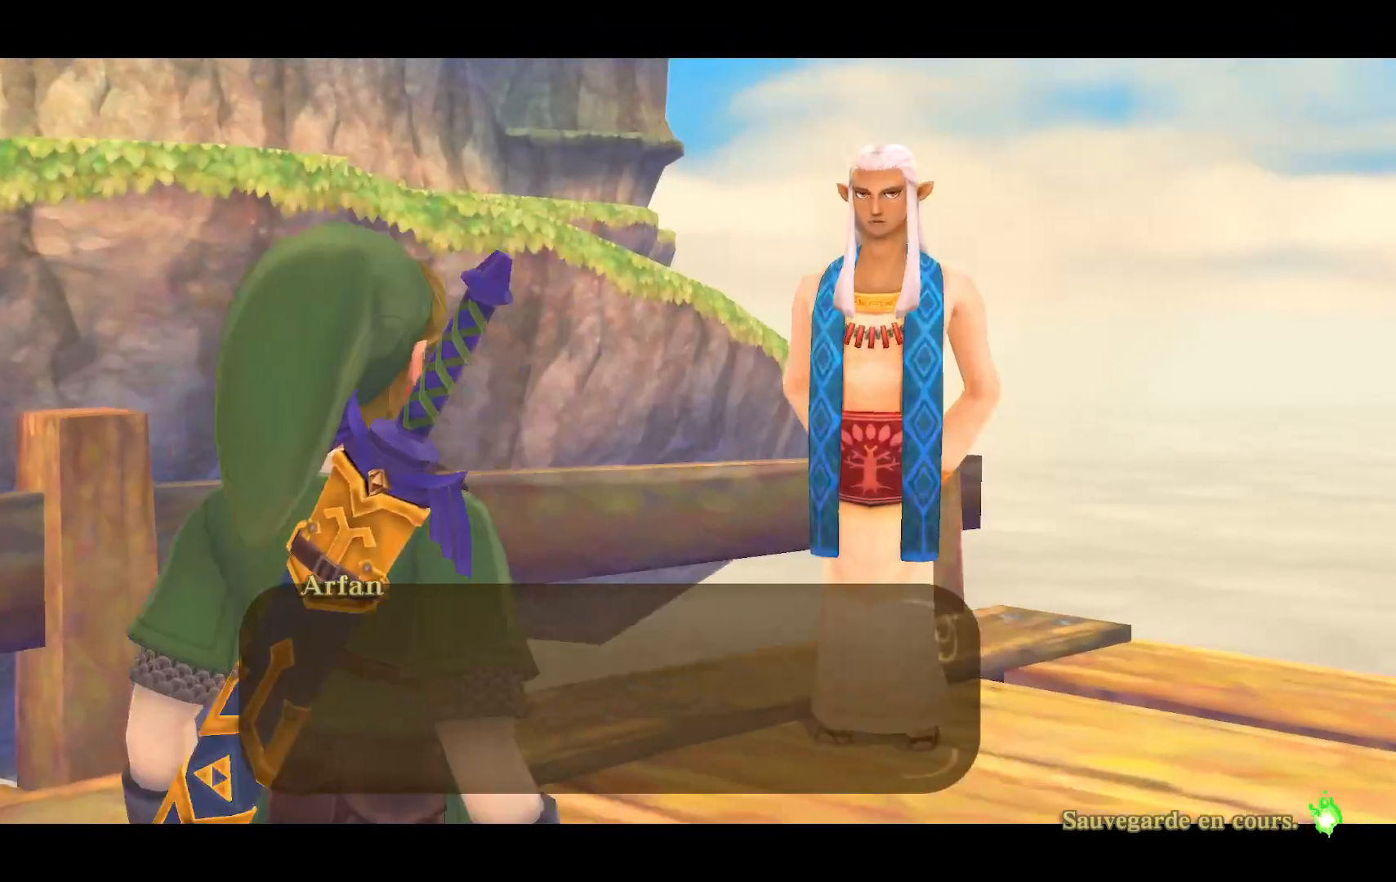
{"buttons": [], "left_stick": "center", "right_stick": "center", "events": []}
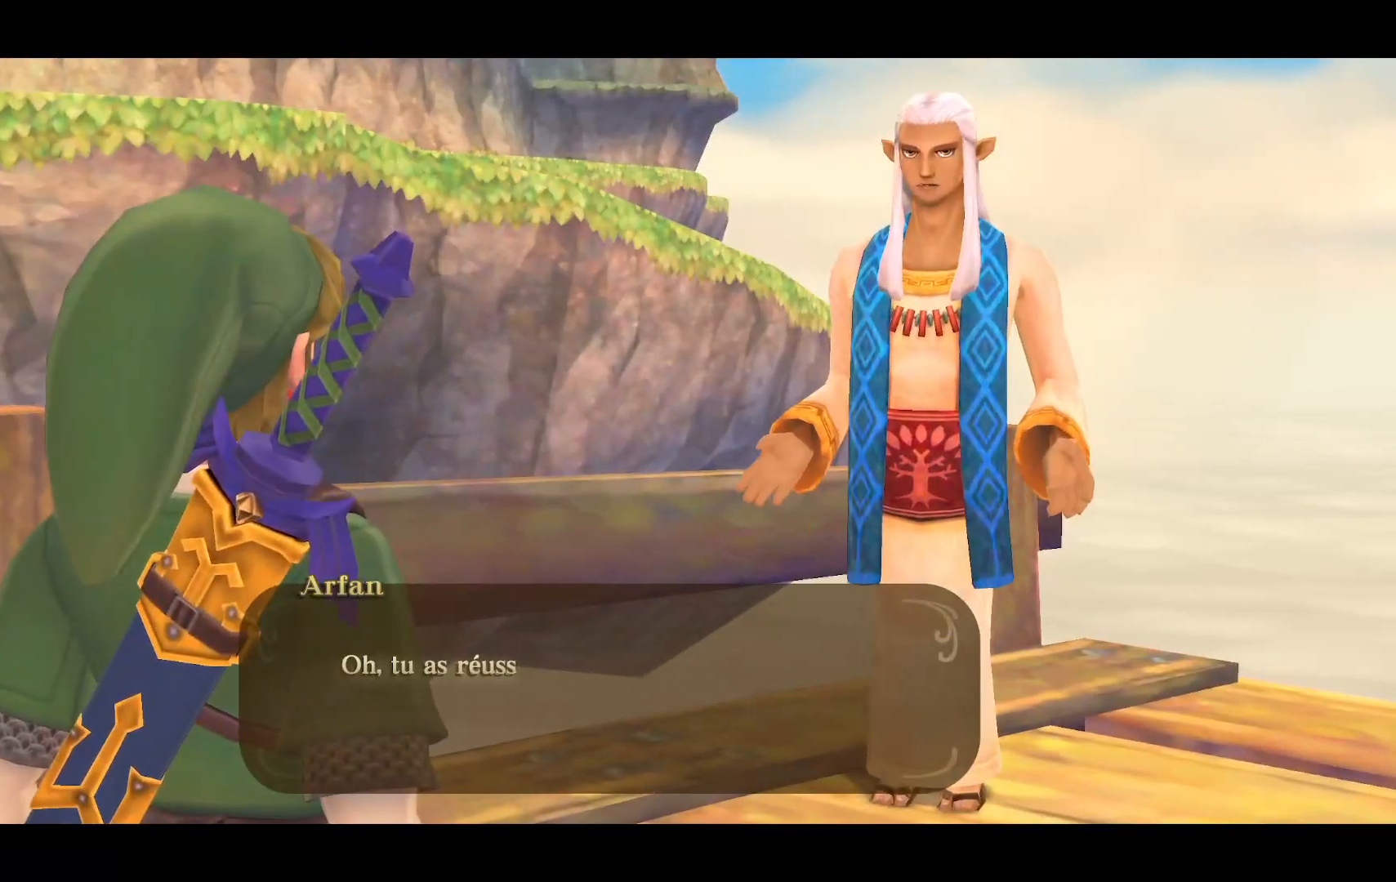
{"buttons": [], "left_stick": "center", "right_stick": "center", "events": [[333, "CROSS", "down"], [500, "CROSS", "up"]]}
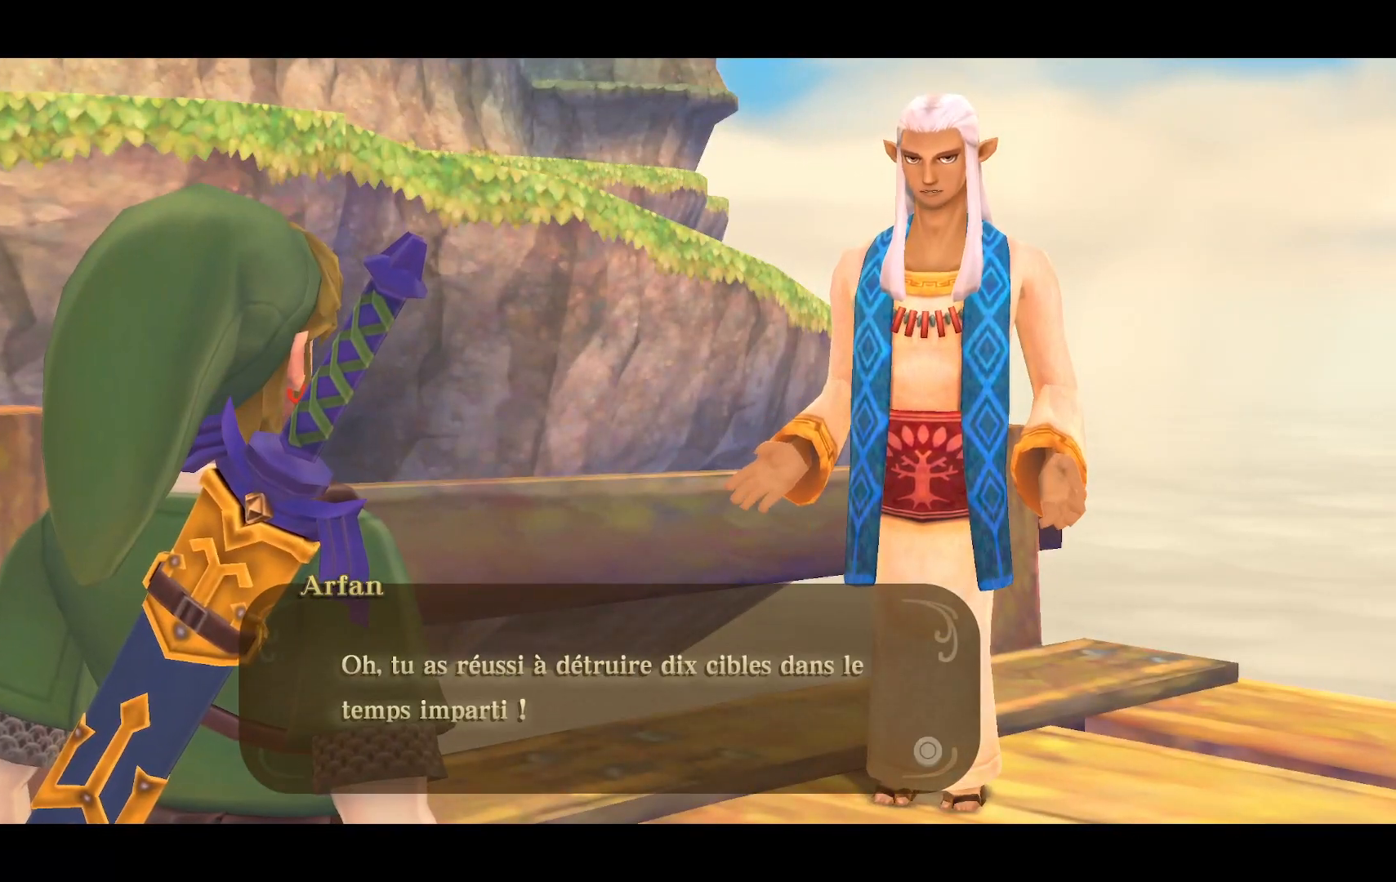
{"buttons": [], "left_stick": "center", "right_stick": "center", "events": []}
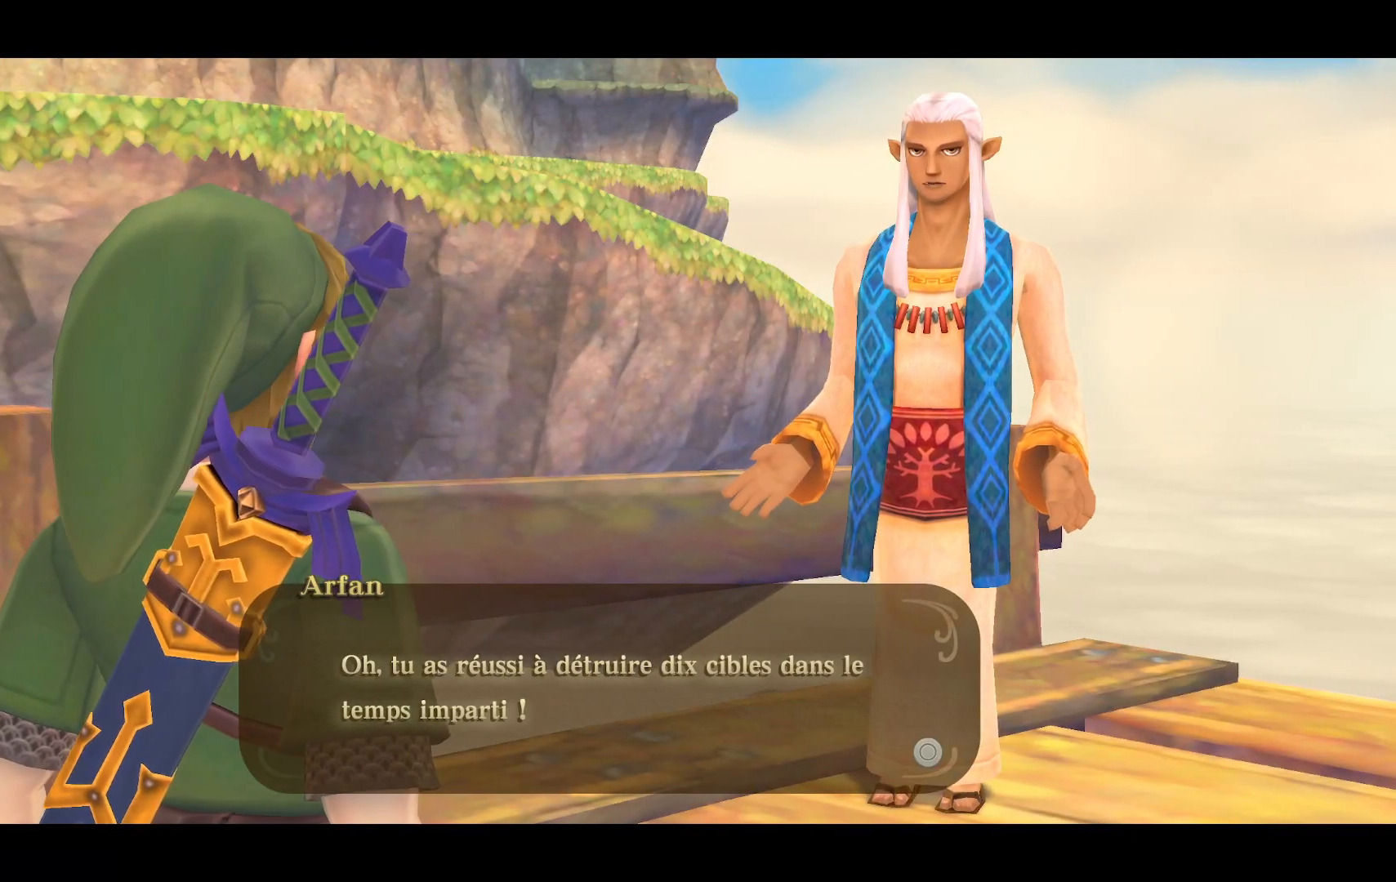
{"buttons": [], "left_stick": "center", "right_stick": "center", "events": [[350, "CROSS", "down"], [467, "CROSS", "up"]]}
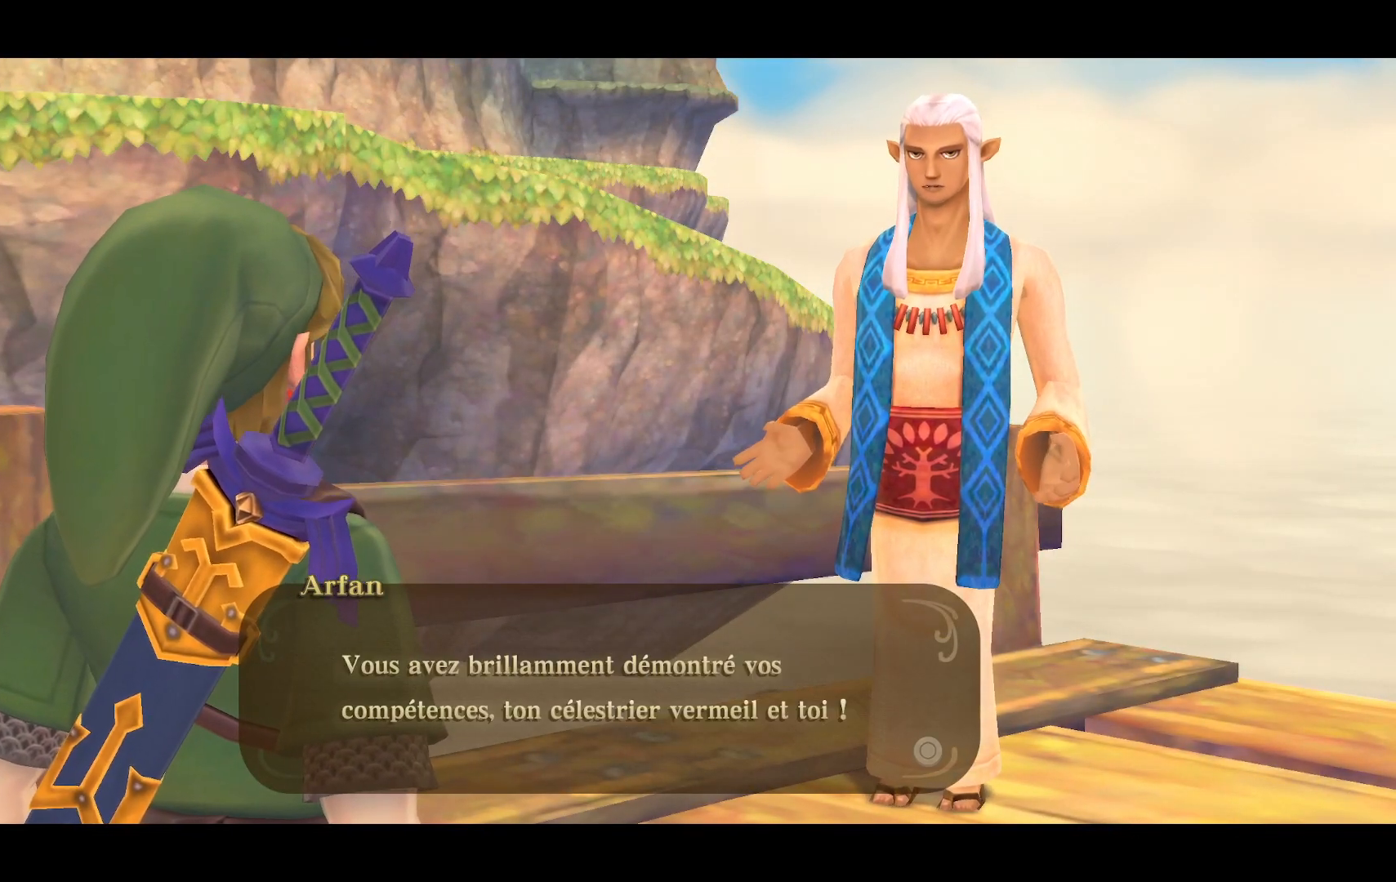
{"buttons": [], "left_stick": "center", "right_stick": "center", "events": []}
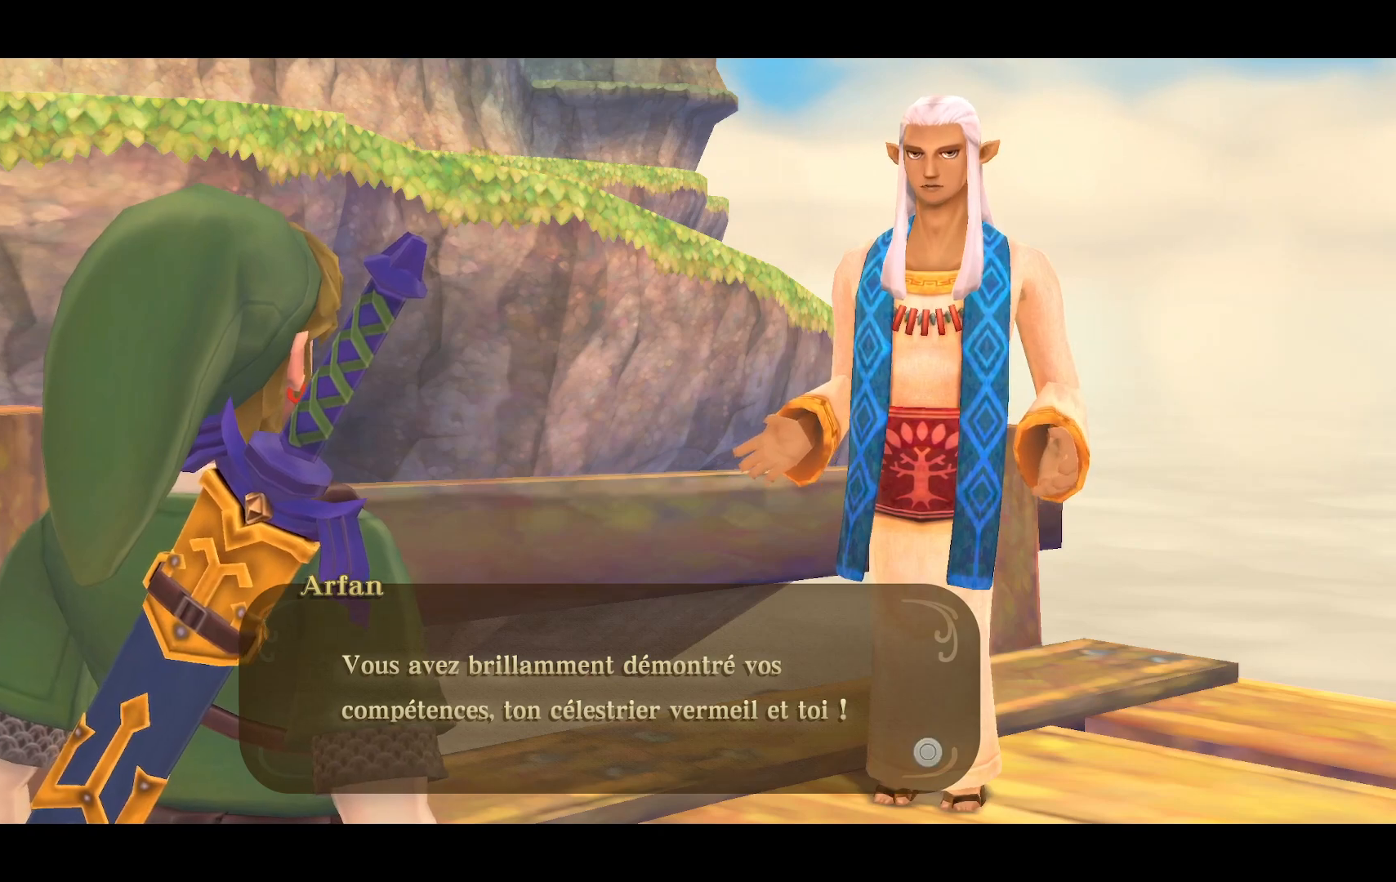
{"buttons": [], "left_stick": "center", "right_stick": "center", "events": []}
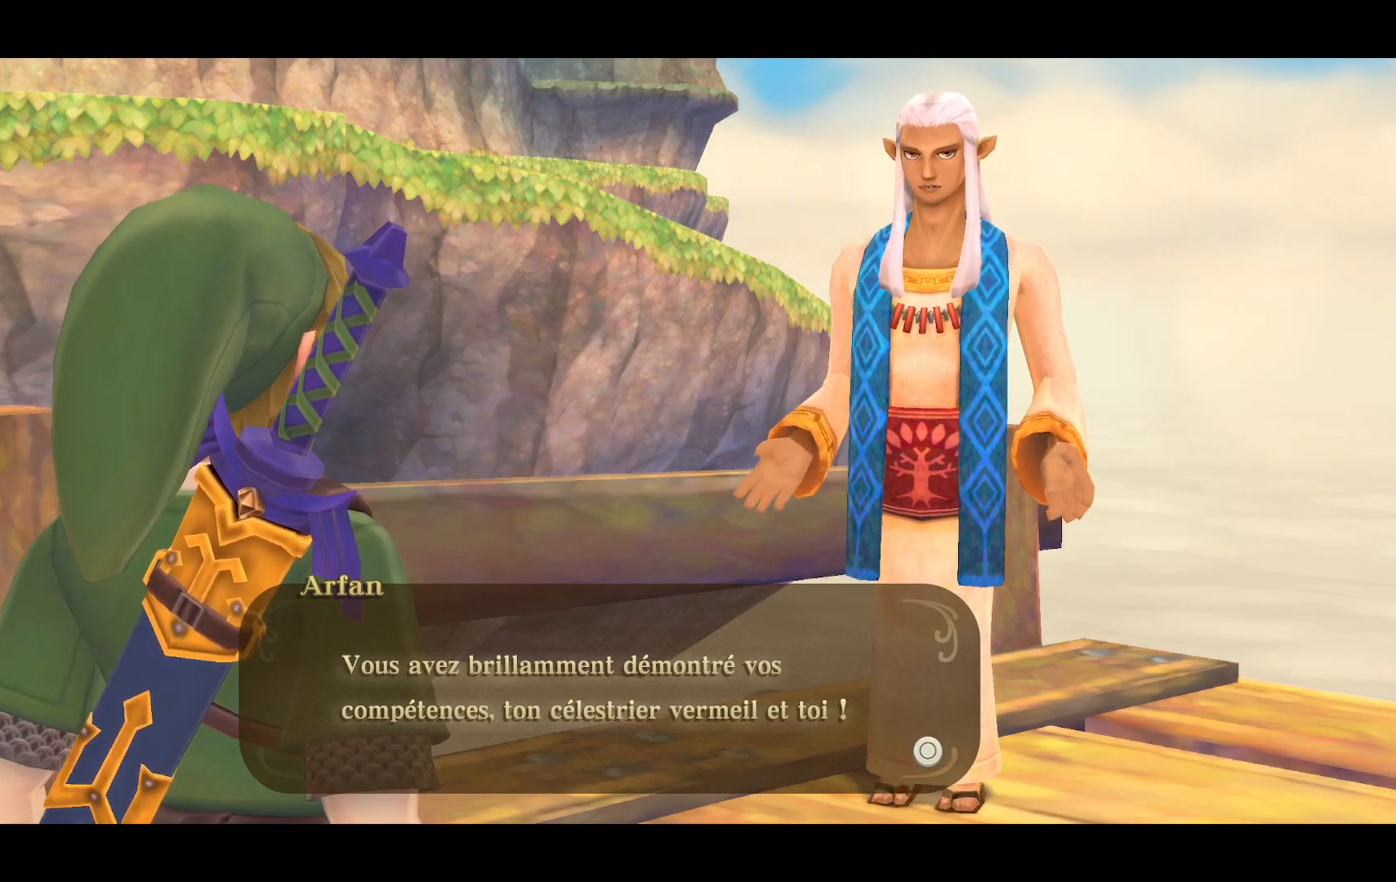
{"buttons": [], "left_stick": "center", "right_stick": "center", "events": []}
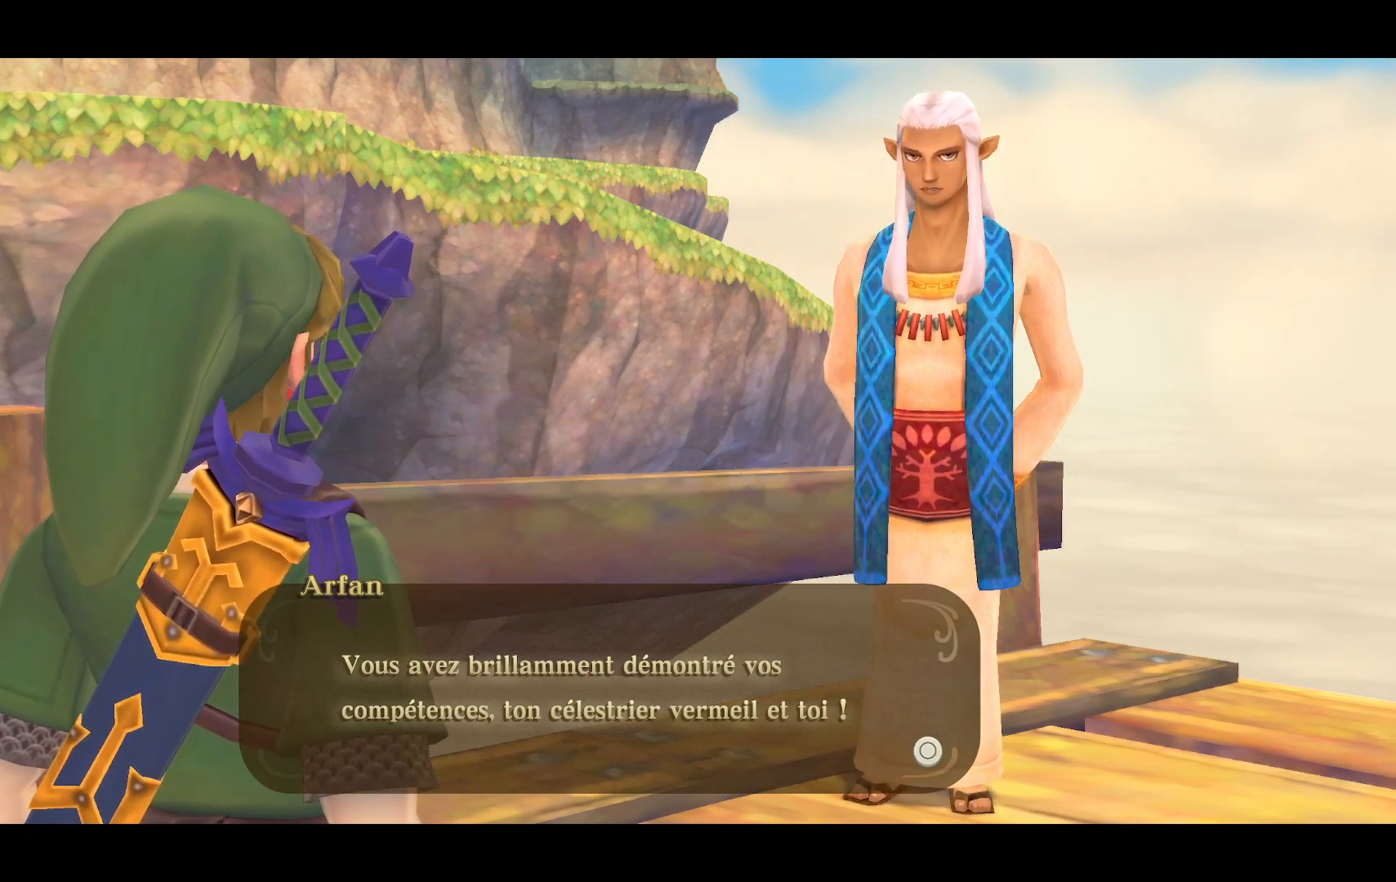
{"buttons": ["CROSS"], "left_stick": "center", "right_stick": "center", "events": [[467, "CROSS", "down"]]}
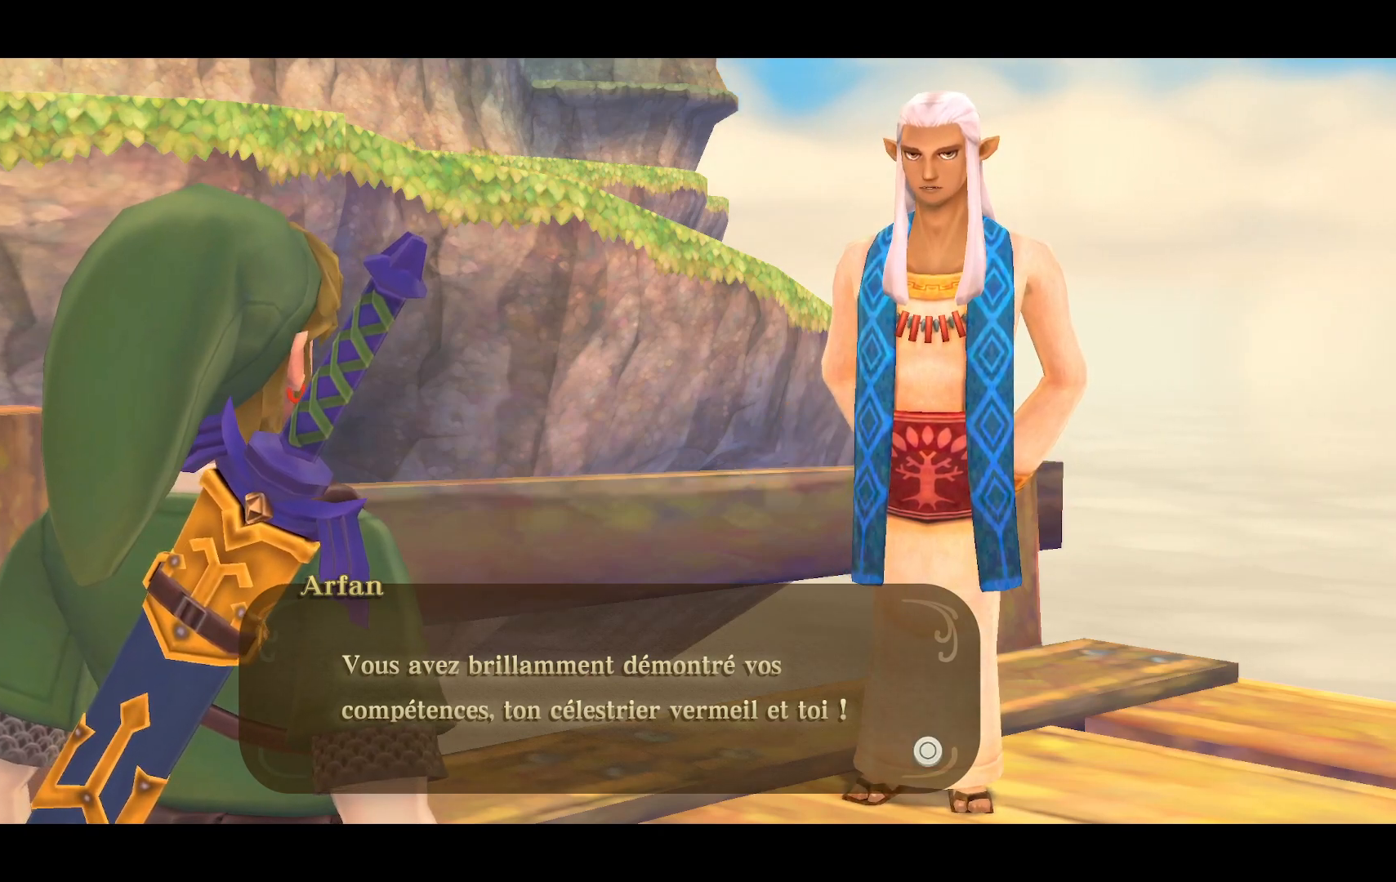
{"buttons": [], "left_stick": "center", "right_stick": "center", "events": [[67, "CROSS", "up"]]}
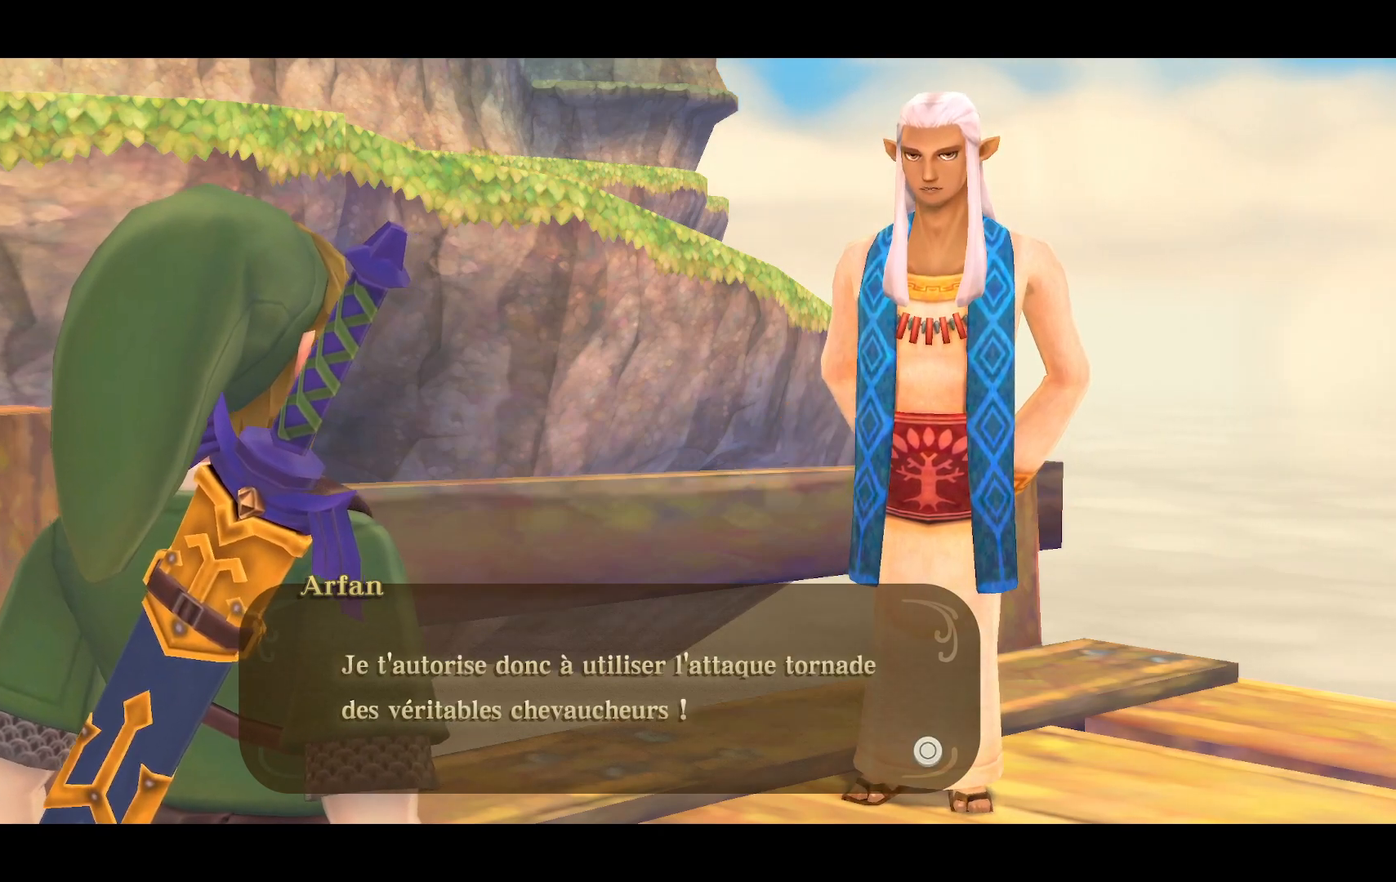
{"buttons": [], "left_stick": "center", "right_stick": "center", "events": []}
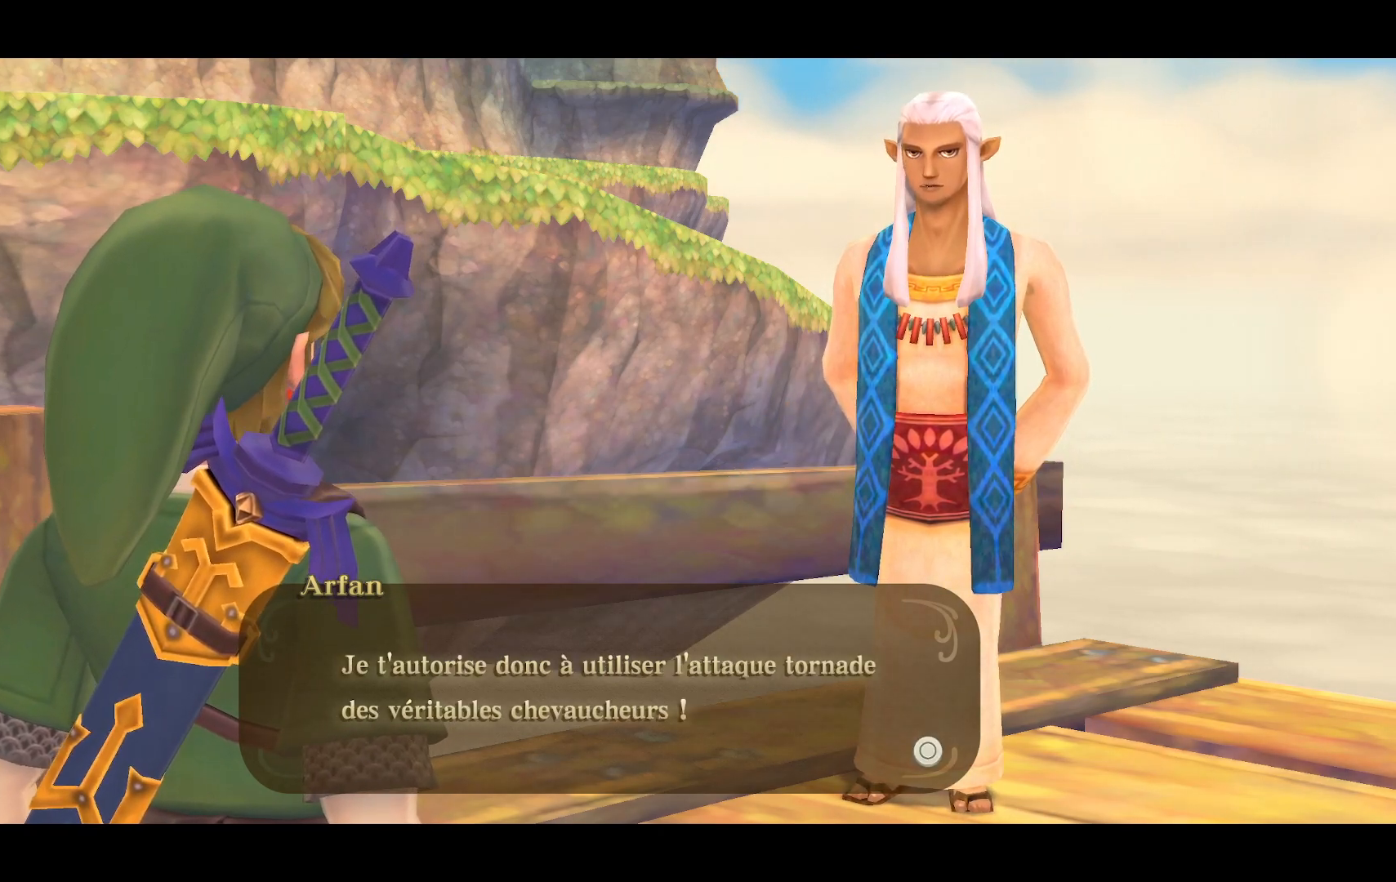
{"buttons": [], "left_stick": "center", "right_stick": "center", "events": []}
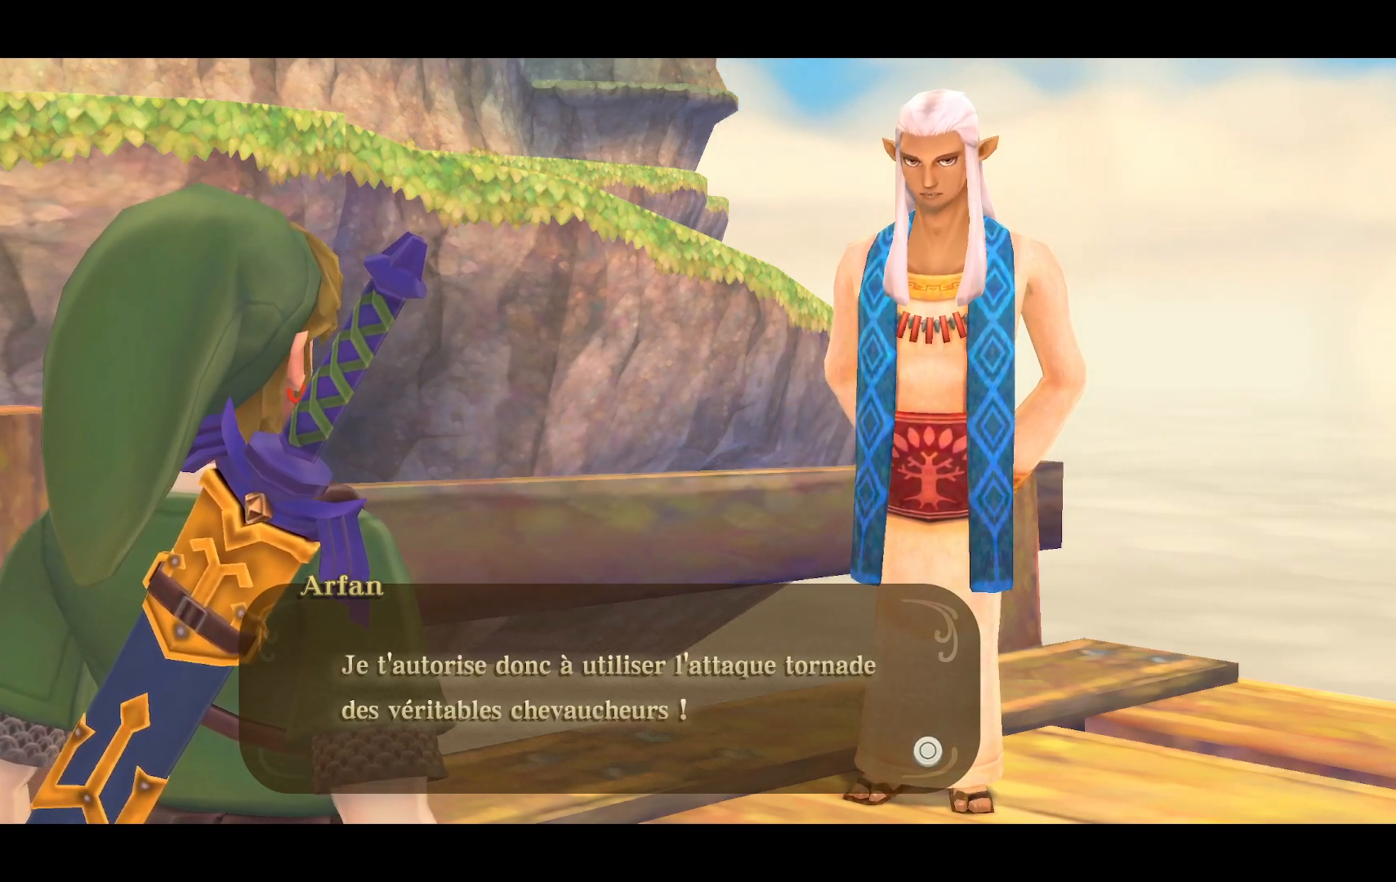
{"buttons": ["CROSS"], "left_stick": "center", "right_stick": "center", "events": [[467, "CROSS", "down"]]}
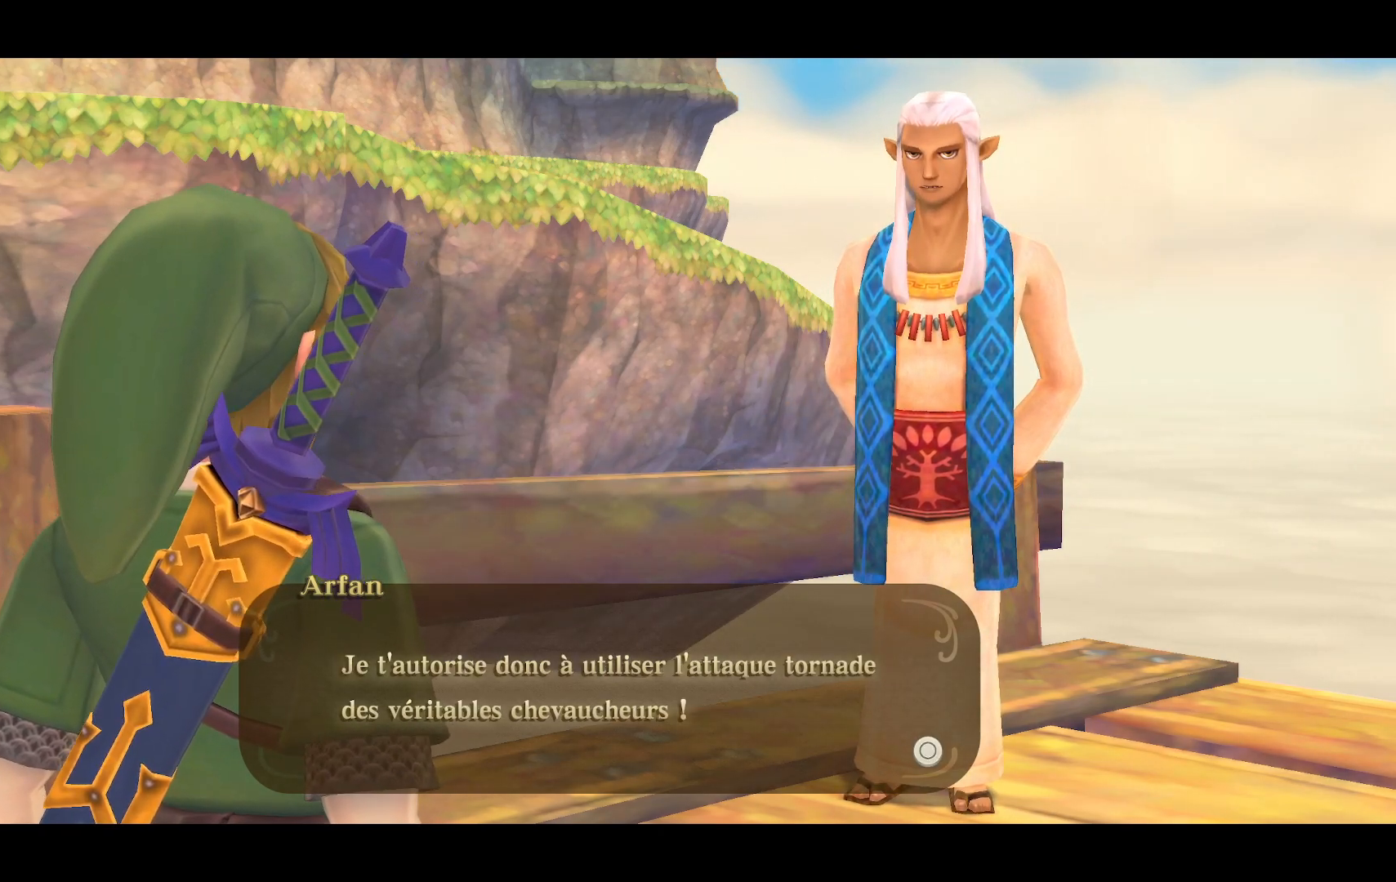
{"buttons": [], "left_stick": "center", "right_stick": "center", "events": [[150, "CROSS", "up"]]}
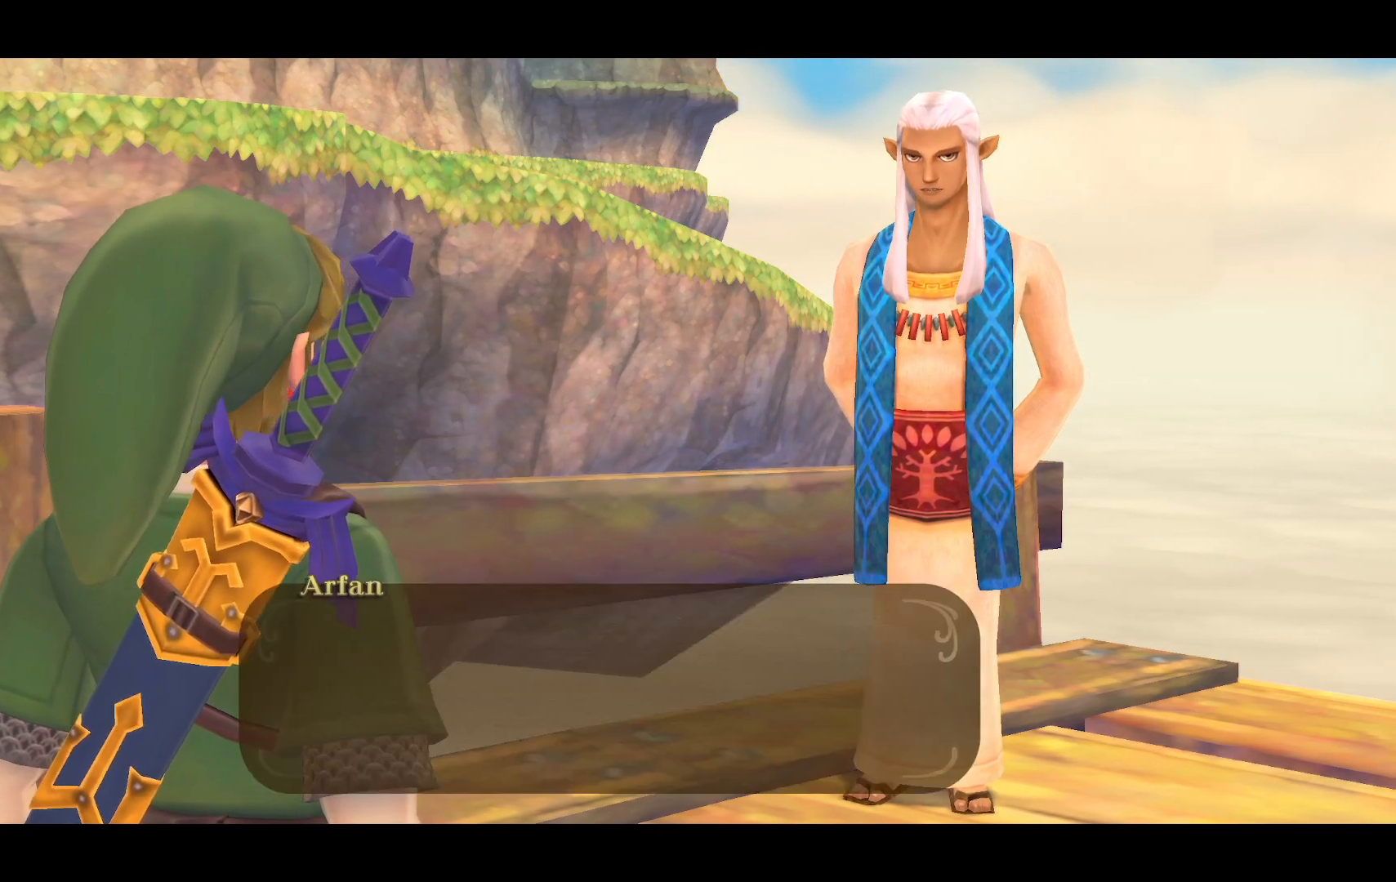
{"buttons": [], "left_stick": "center", "right_stick": "center", "events": []}
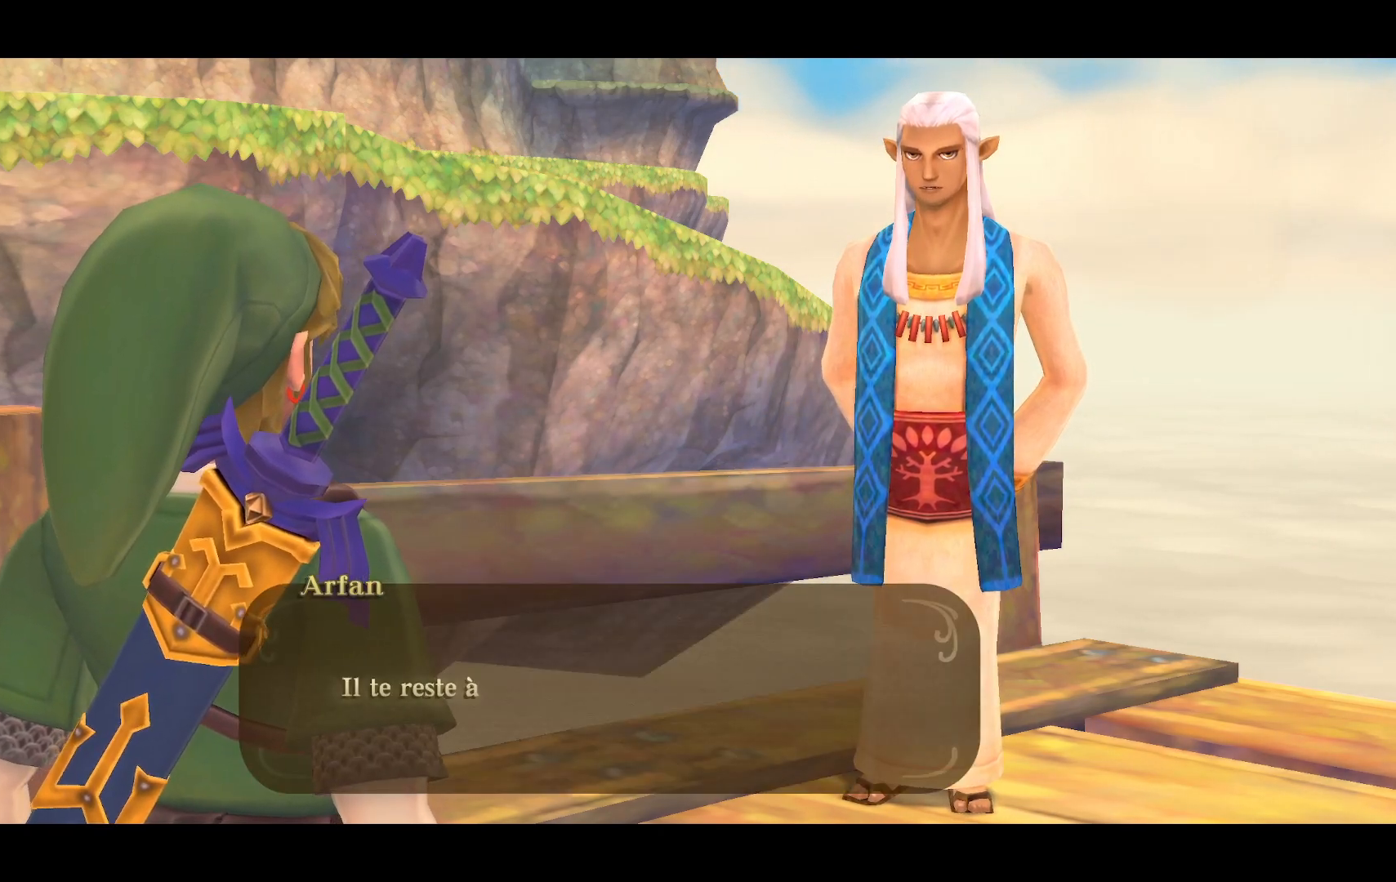
{"buttons": [], "left_stick": "center", "right_stick": "center", "events": []}
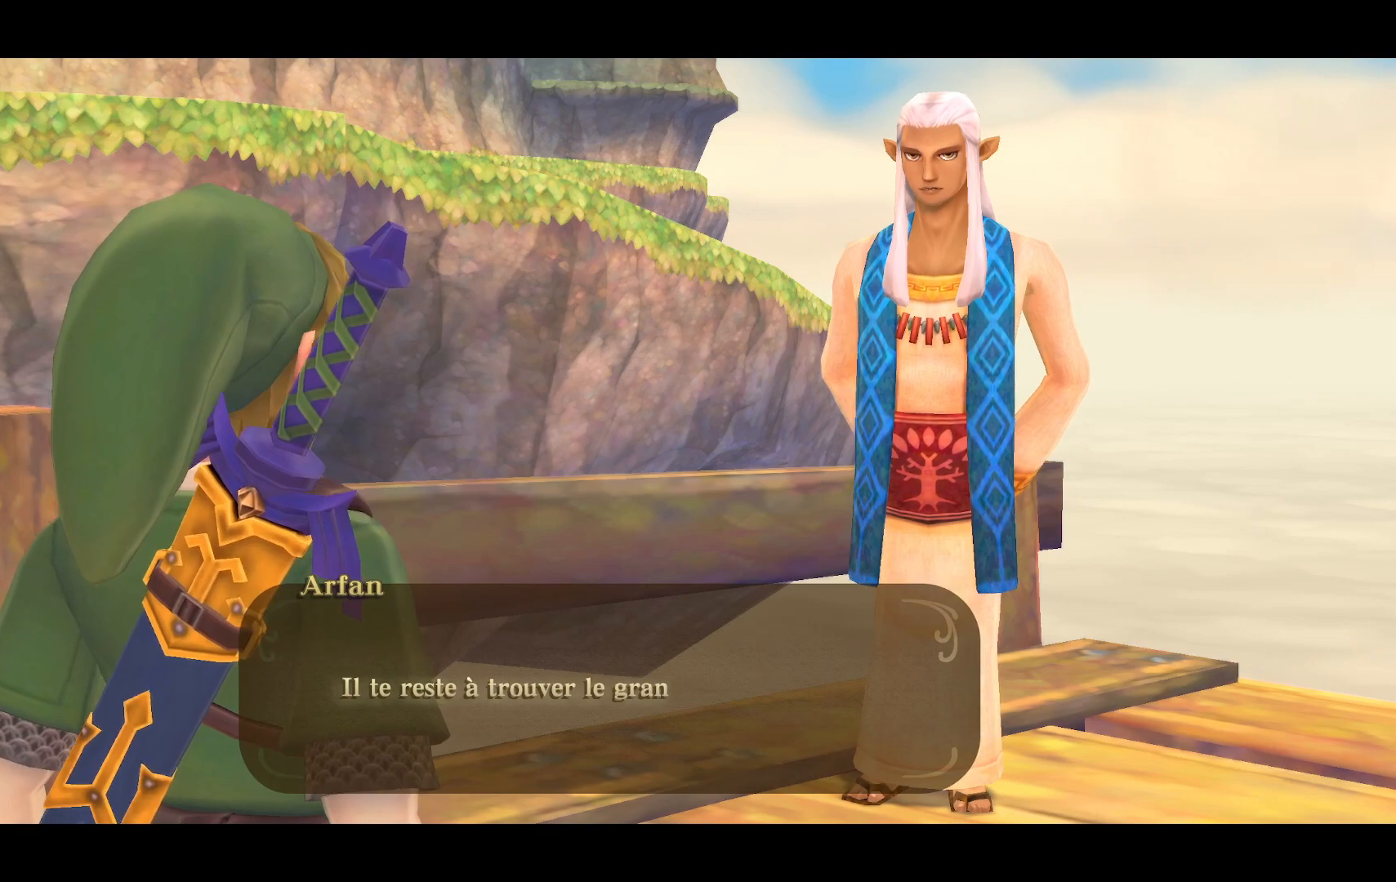
{"buttons": [], "left_stick": "center", "right_stick": "center", "events": [[383, "CROSS", "down"], [467, "CROSS", "up"]]}
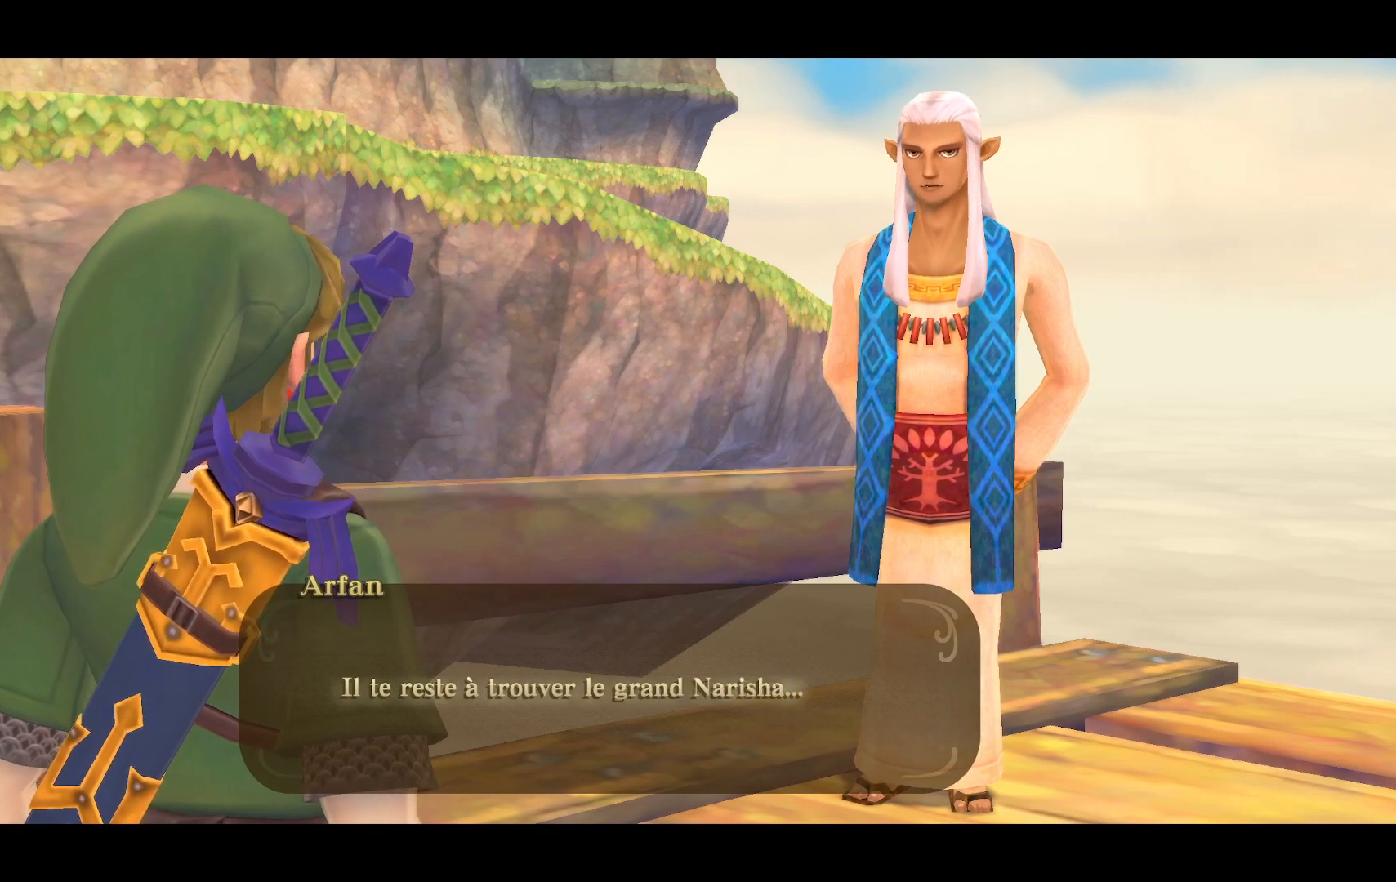
{"buttons": ["CROSS"], "left_stick": "center", "right_stick": "center", "events": [[417, "CROSS", "down"]]}
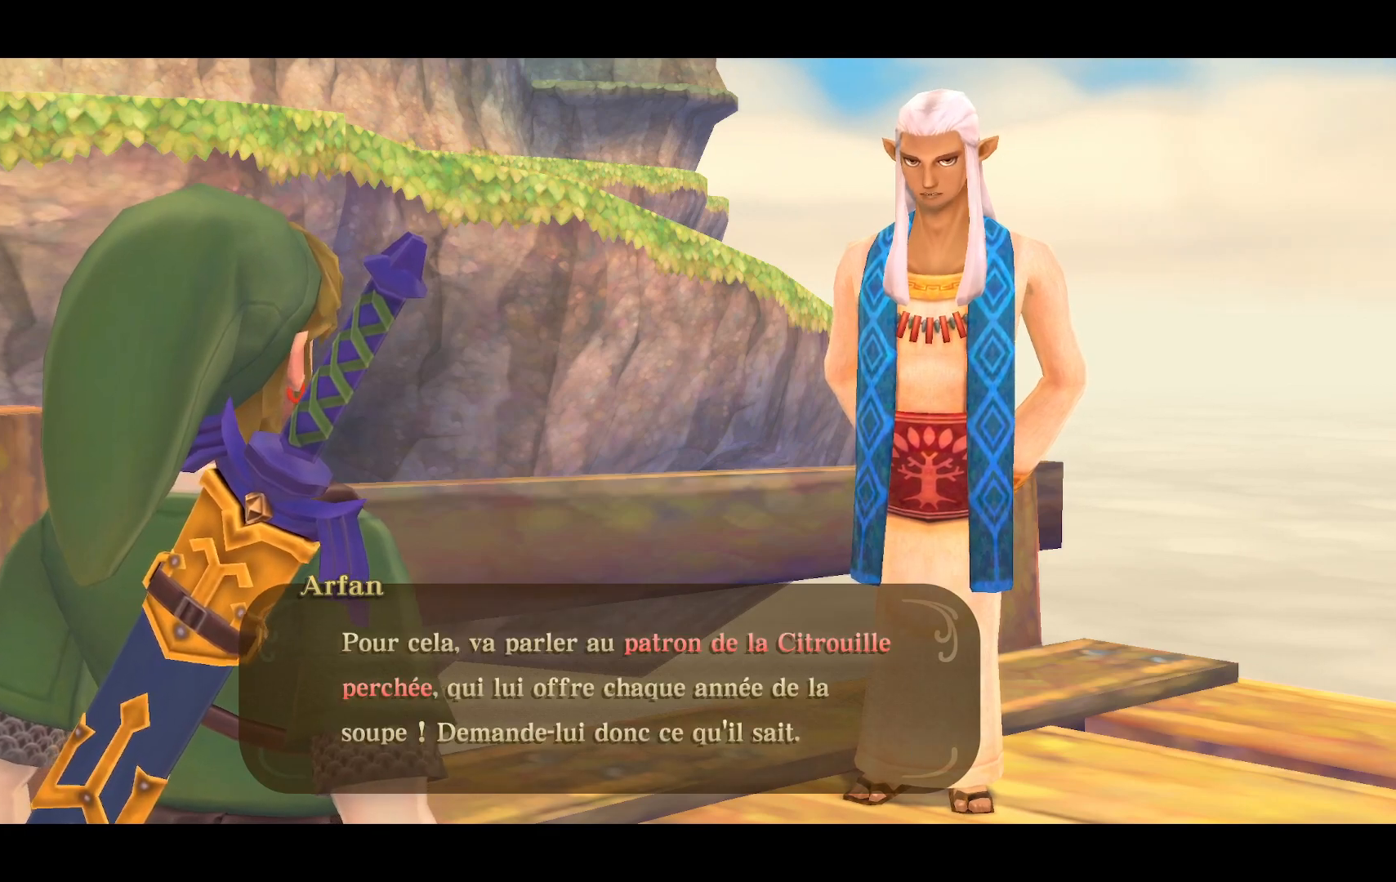
{"buttons": [], "left_stick": "center", "right_stick": "center", "events": [[50, "CROSS", "up"]]}
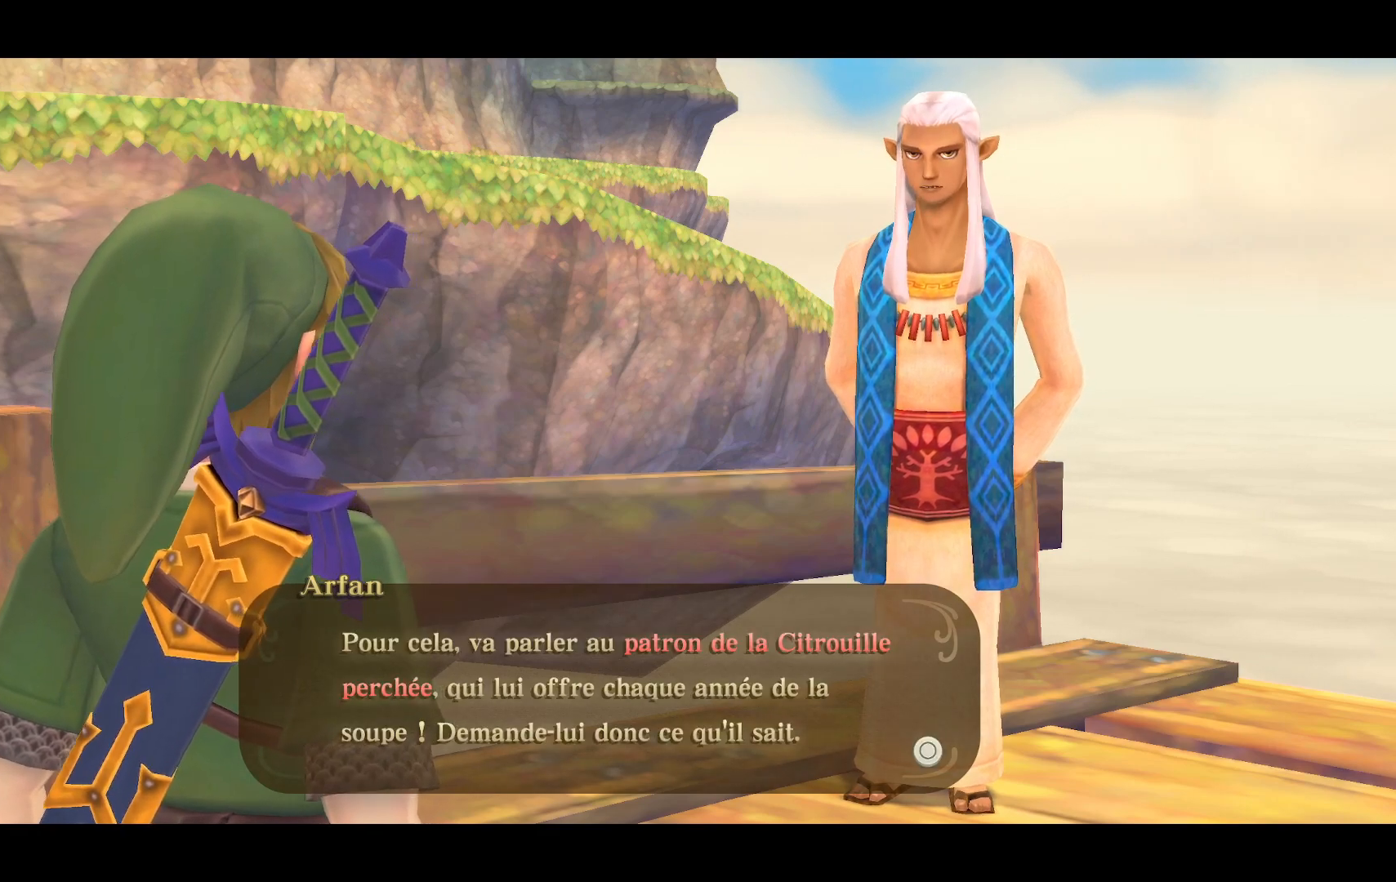
{"buttons": [], "left_stick": "center", "right_stick": "center", "events": []}
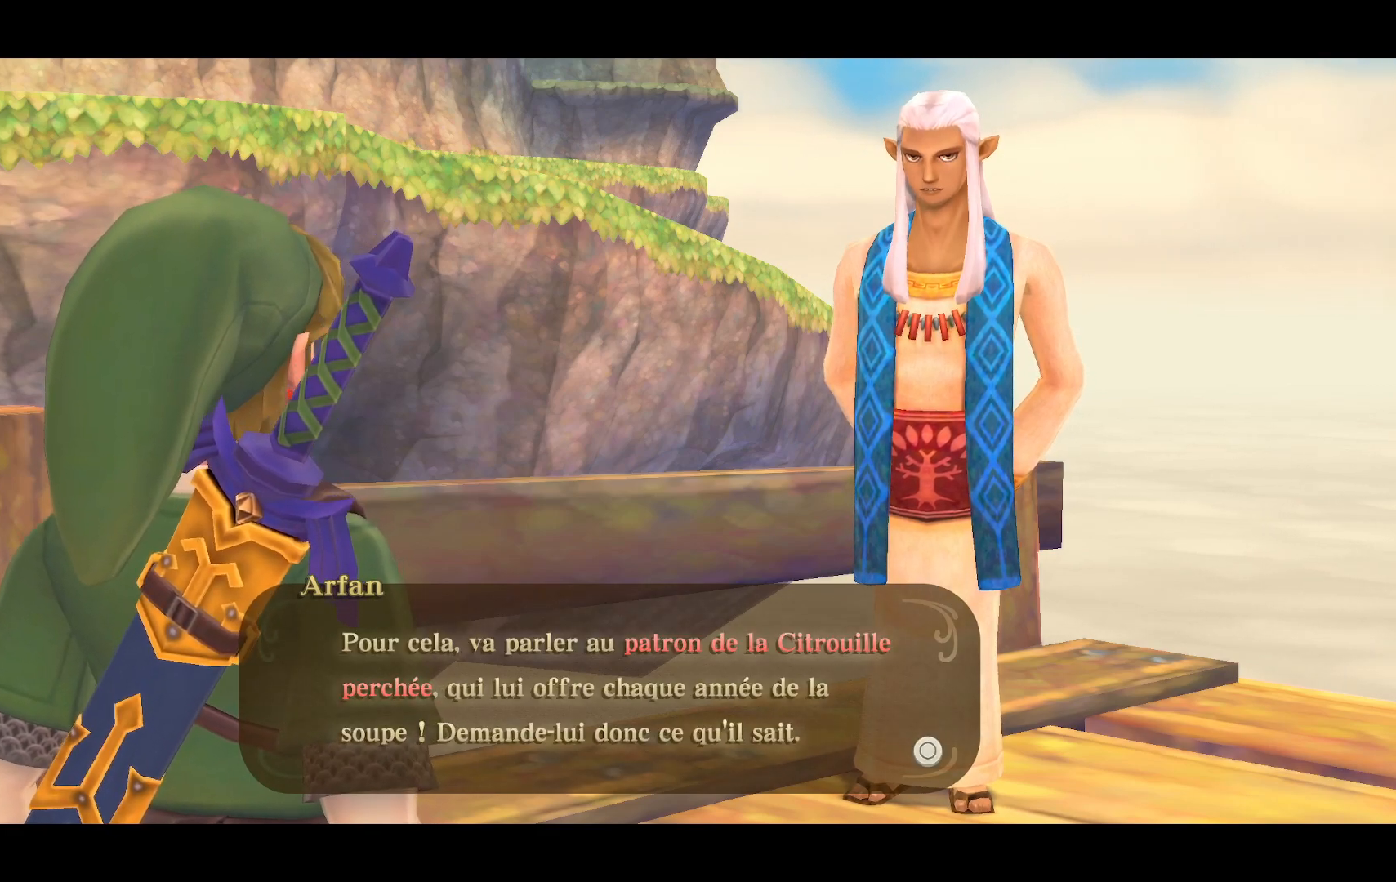
{"buttons": [], "left_stick": "center", "right_stick": "center", "events": []}
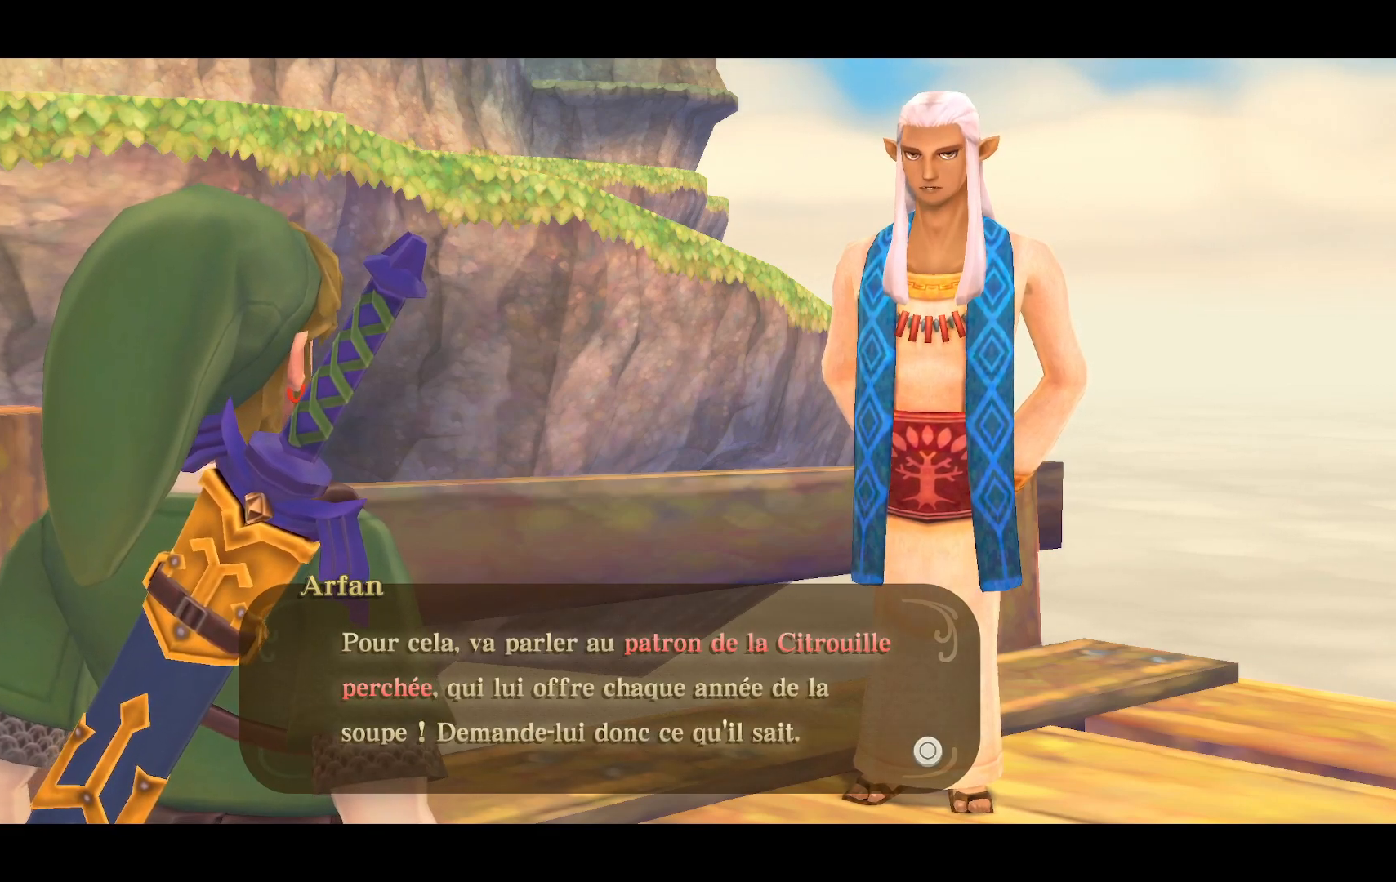
{"buttons": [], "left_stick": "center", "right_stick": "center", "events": []}
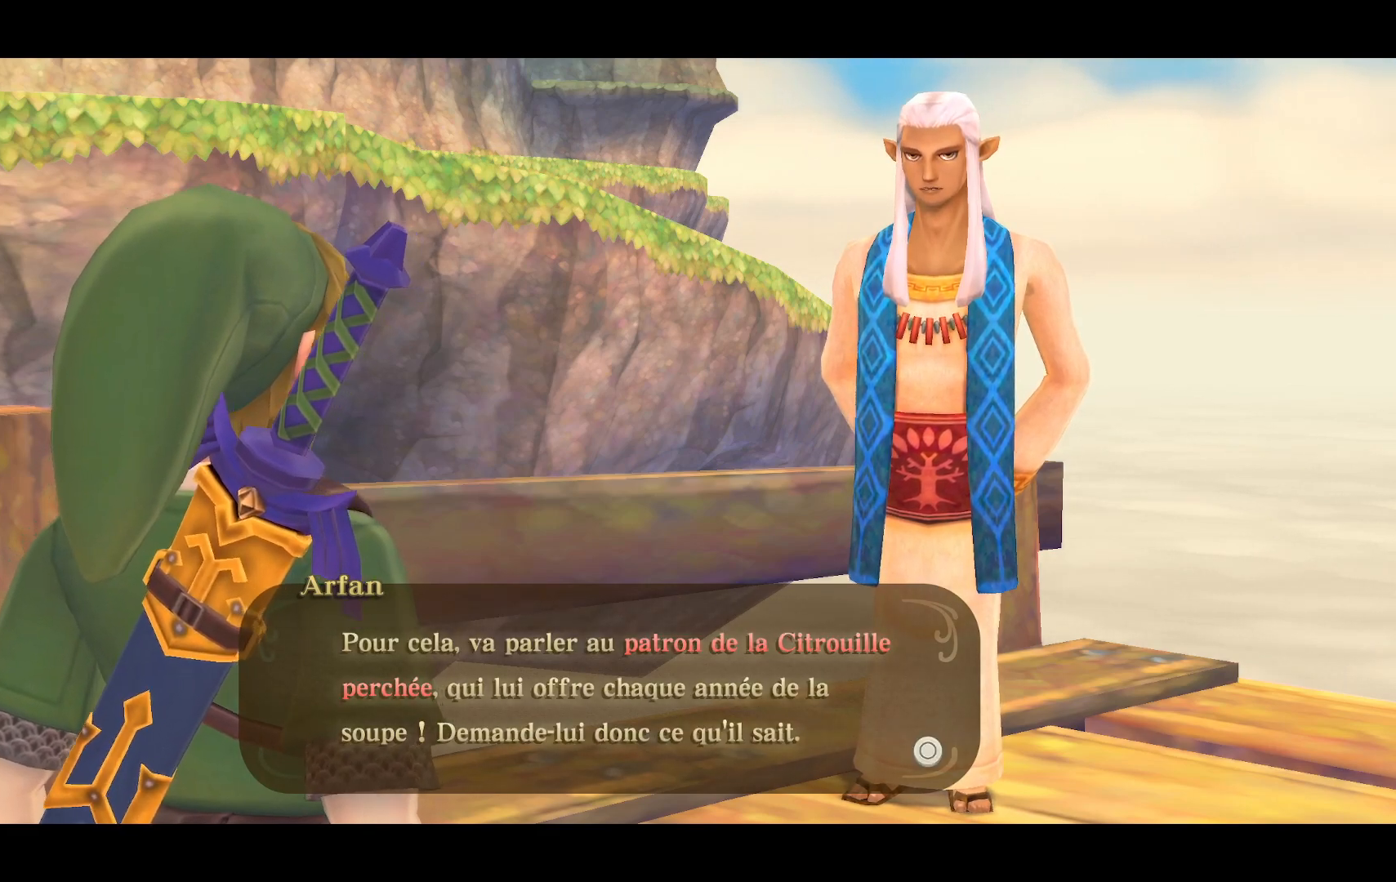
{"buttons": [], "left_stick": "center", "right_stick": "center", "events": []}